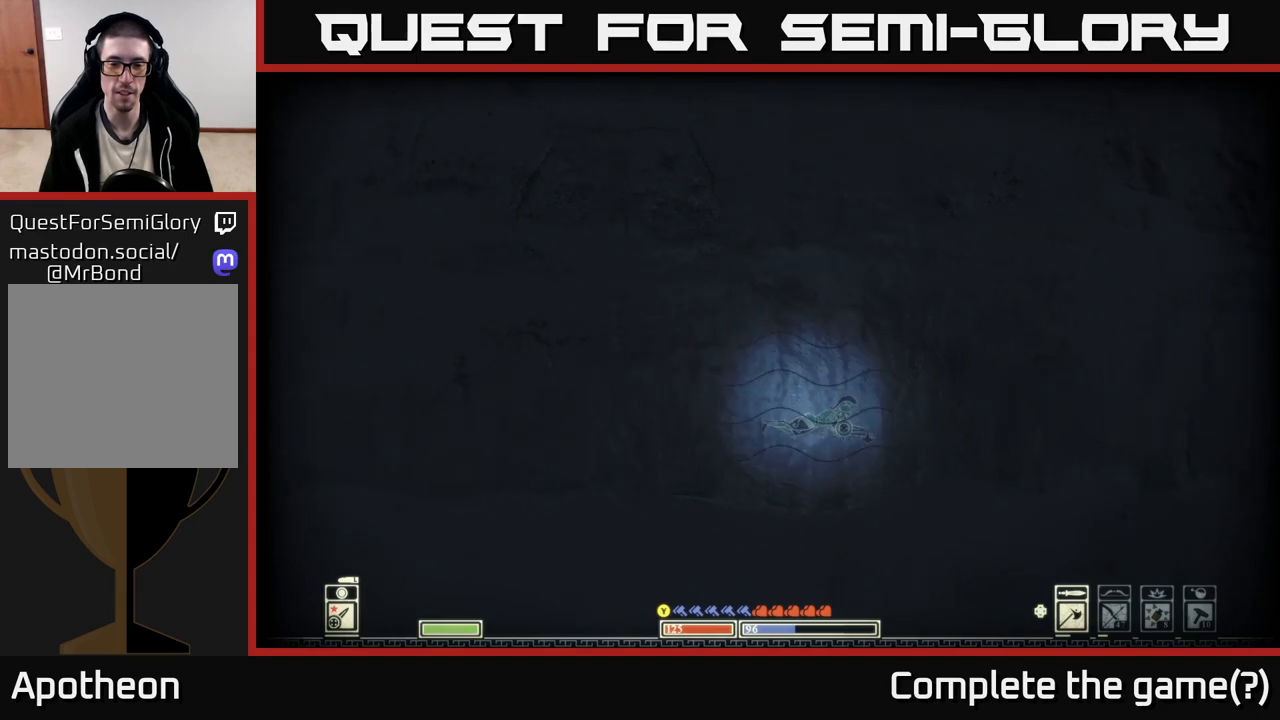
Gameplay with a controller (Xbox layout); each line is a JSON object with the inputs held at the frame after it. "events" lists button and stick changes between this image and that frame as [ms after this image, input, new state], when the widget could be followed in between.
{"buttons": [], "left_stick": "right", "right_stick": "center", "events": []}
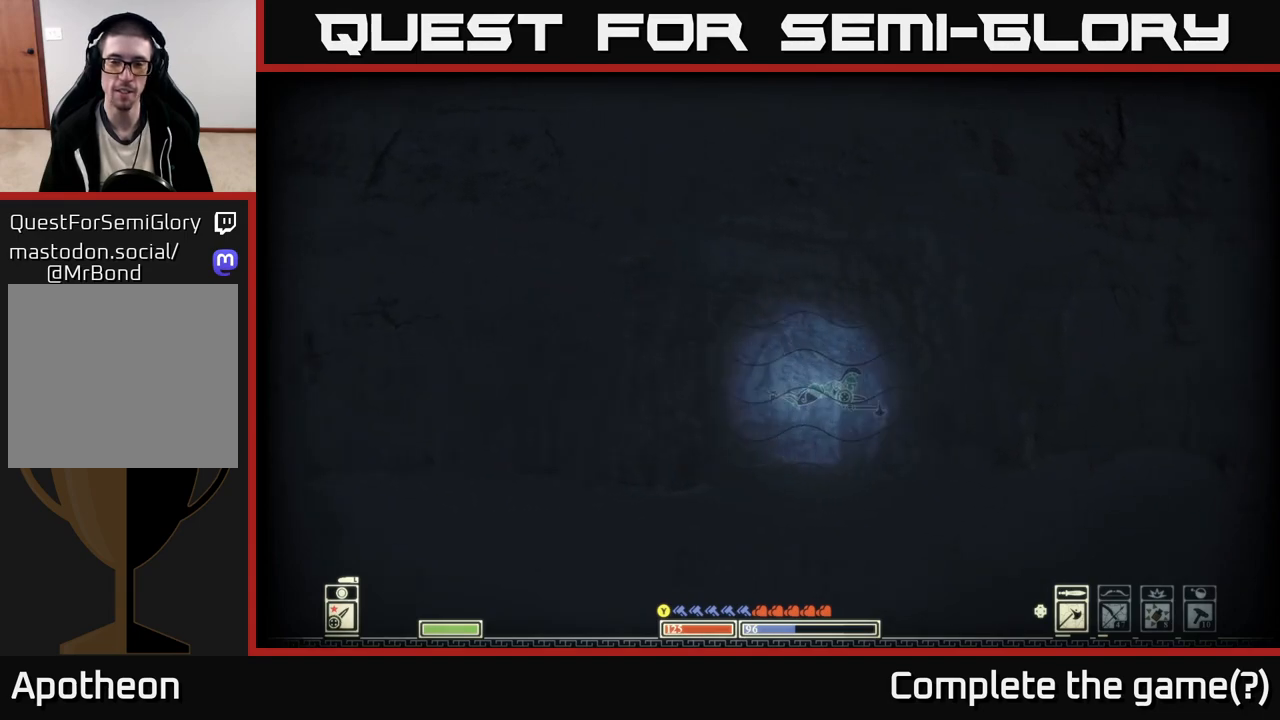
{"buttons": [], "left_stick": "right", "right_stick": "center", "events": []}
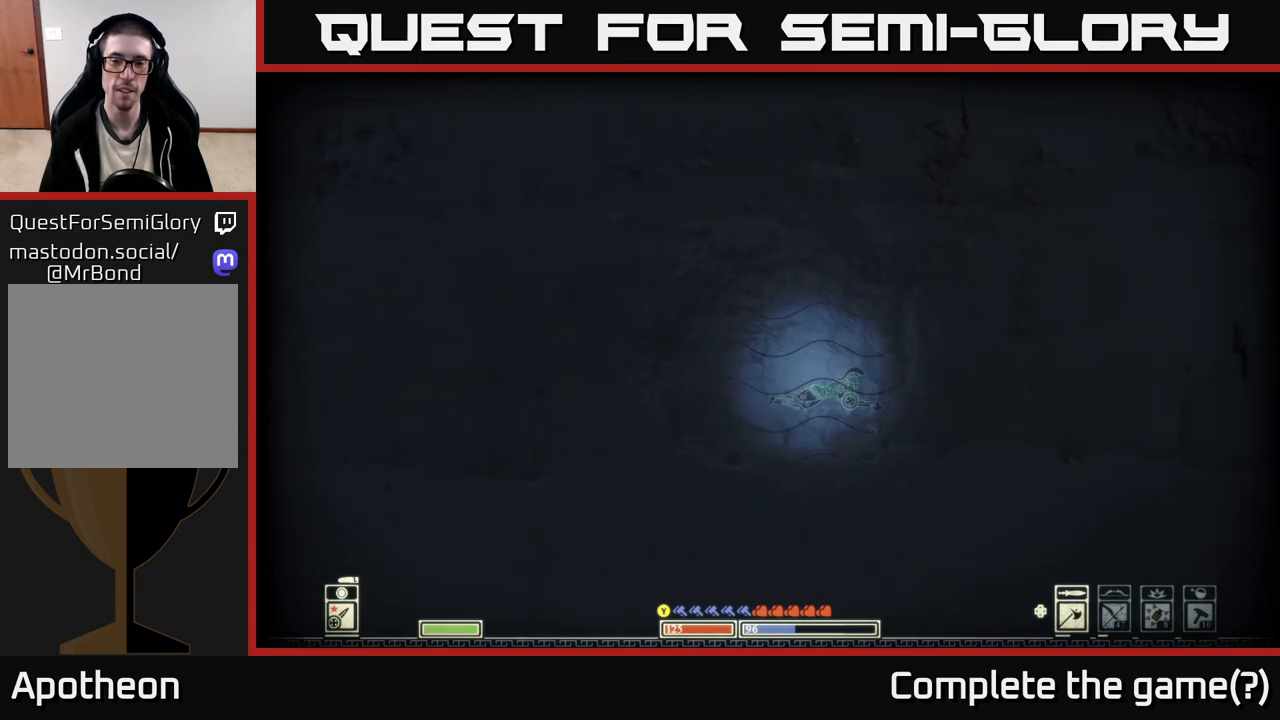
{"buttons": ["SELECT"], "left_stick": "right", "right_stick": "center", "events": [[233, "SELECT", "down"]]}
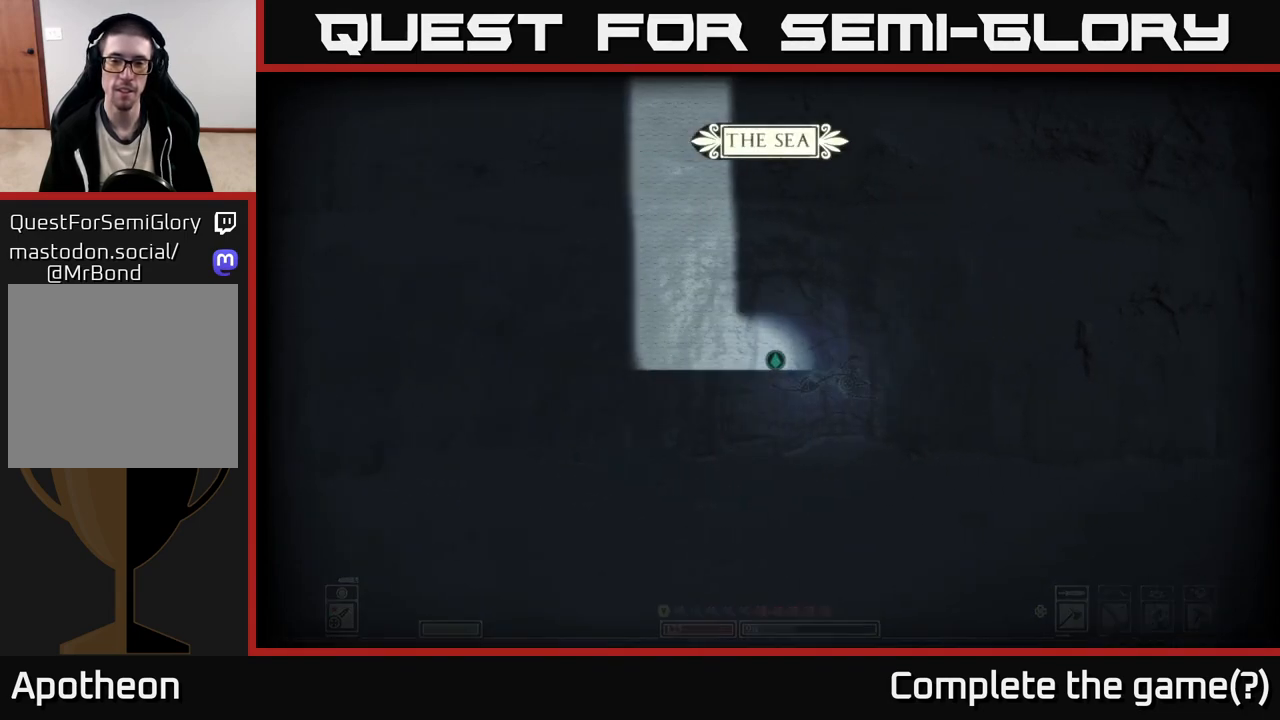
{"buttons": [], "left_stick": "right", "right_stick": "center", "events": [[17, "SELECT", "up"]]}
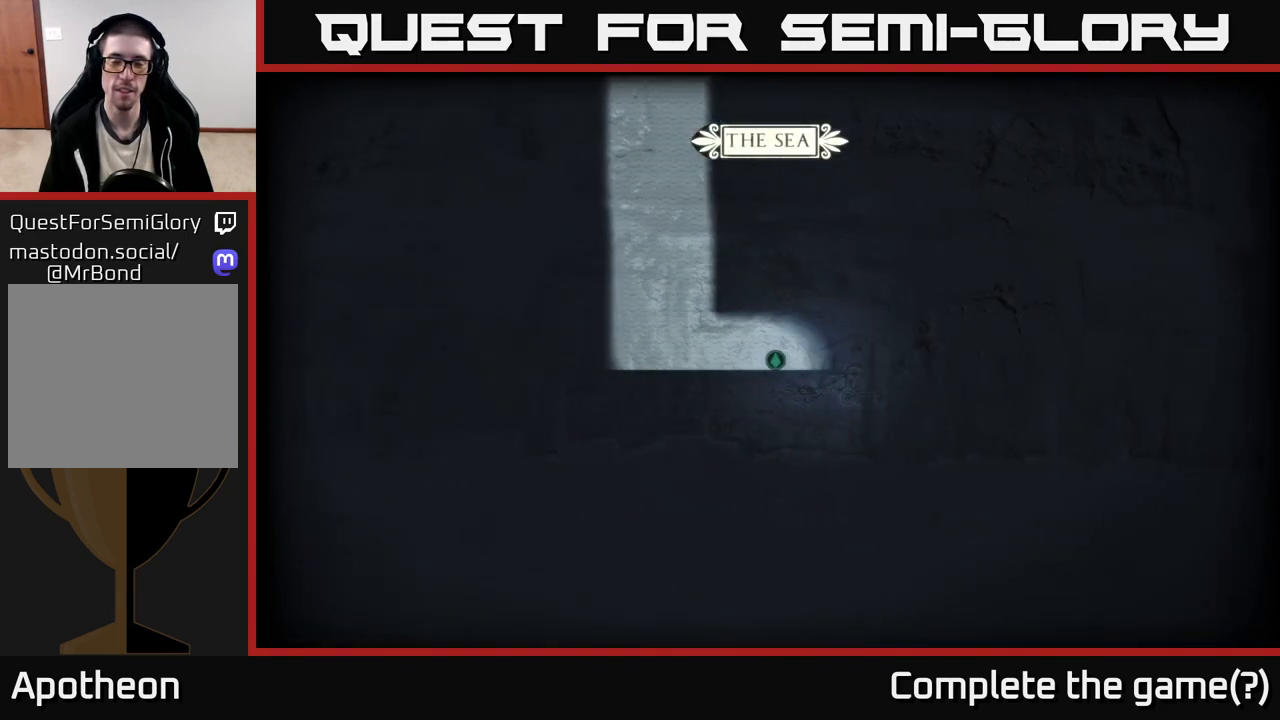
{"buttons": [], "left_stick": "right", "right_stick": "center", "events": []}
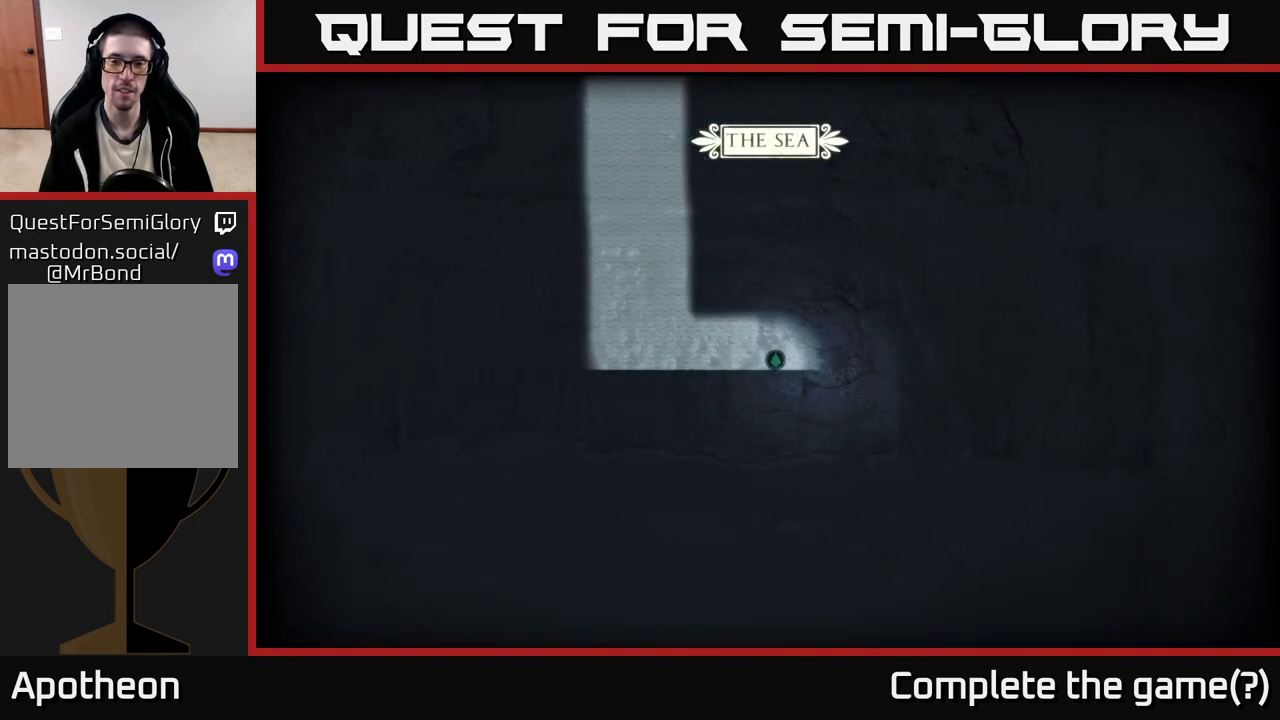
{"buttons": [], "left_stick": "right", "right_stick": "center", "events": []}
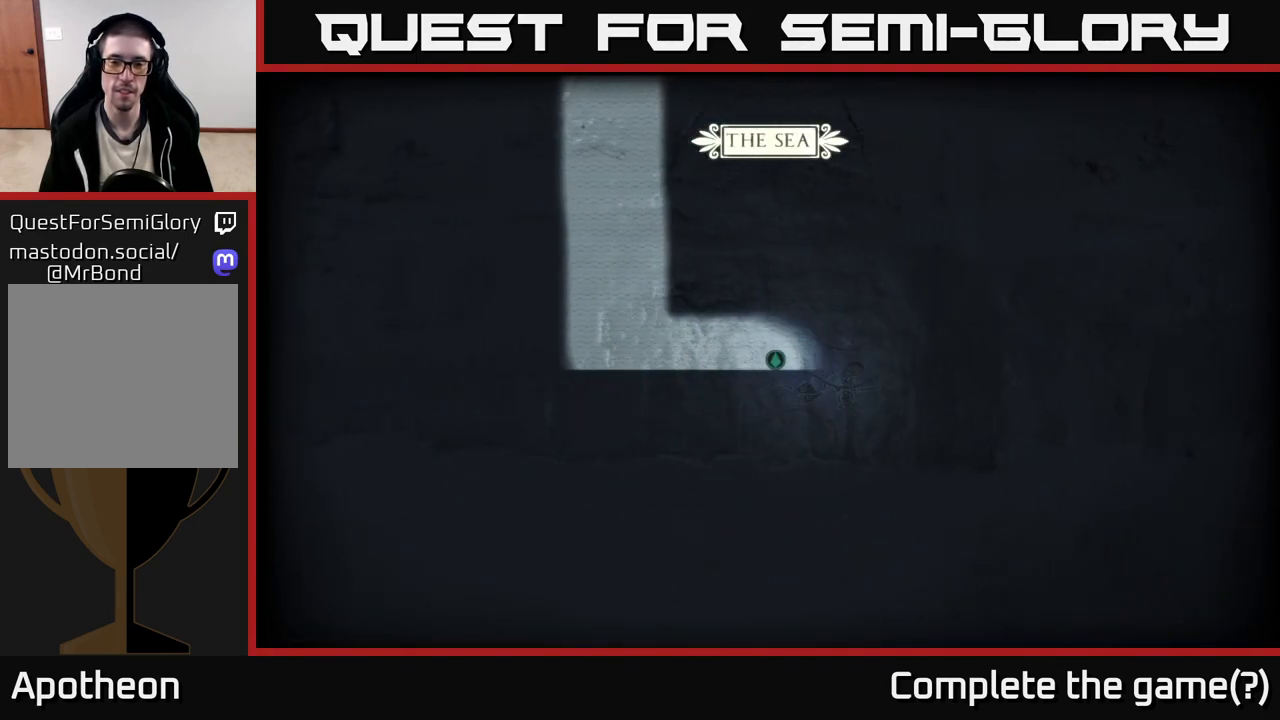
{"buttons": [], "left_stick": "right", "right_stick": "center", "events": []}
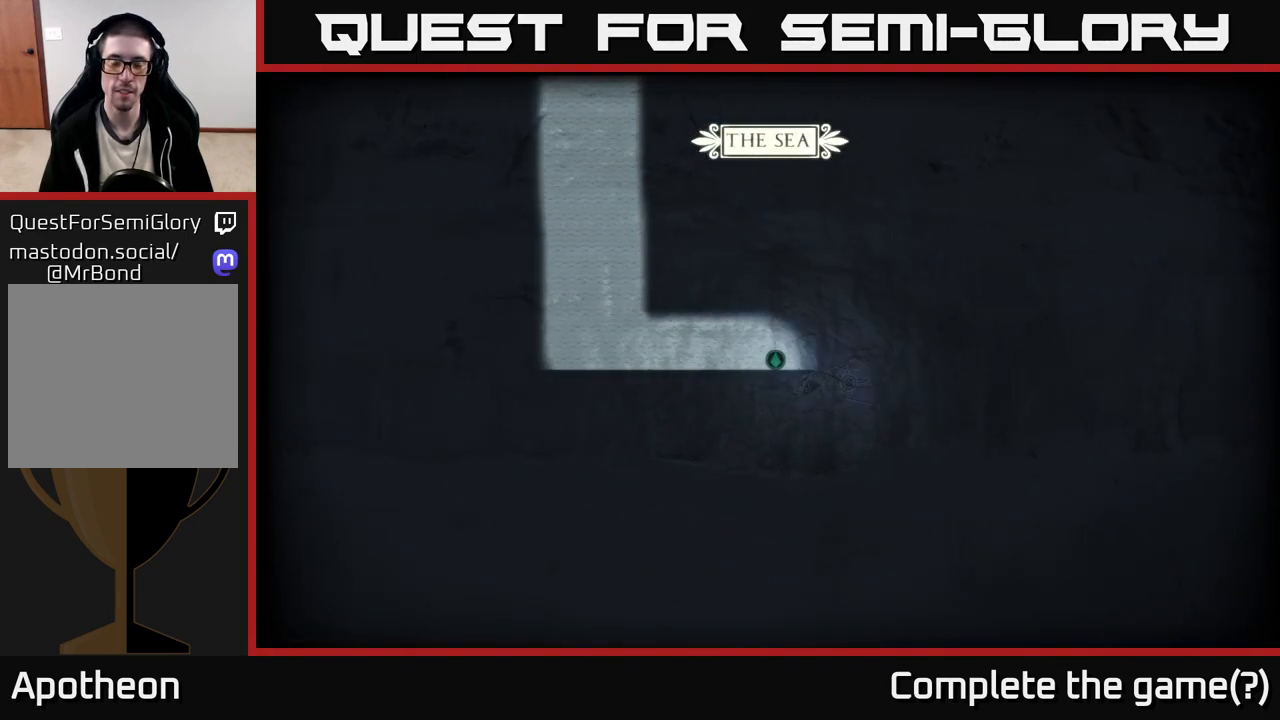
{"buttons": [], "left_stick": "right", "right_stick": "center", "events": []}
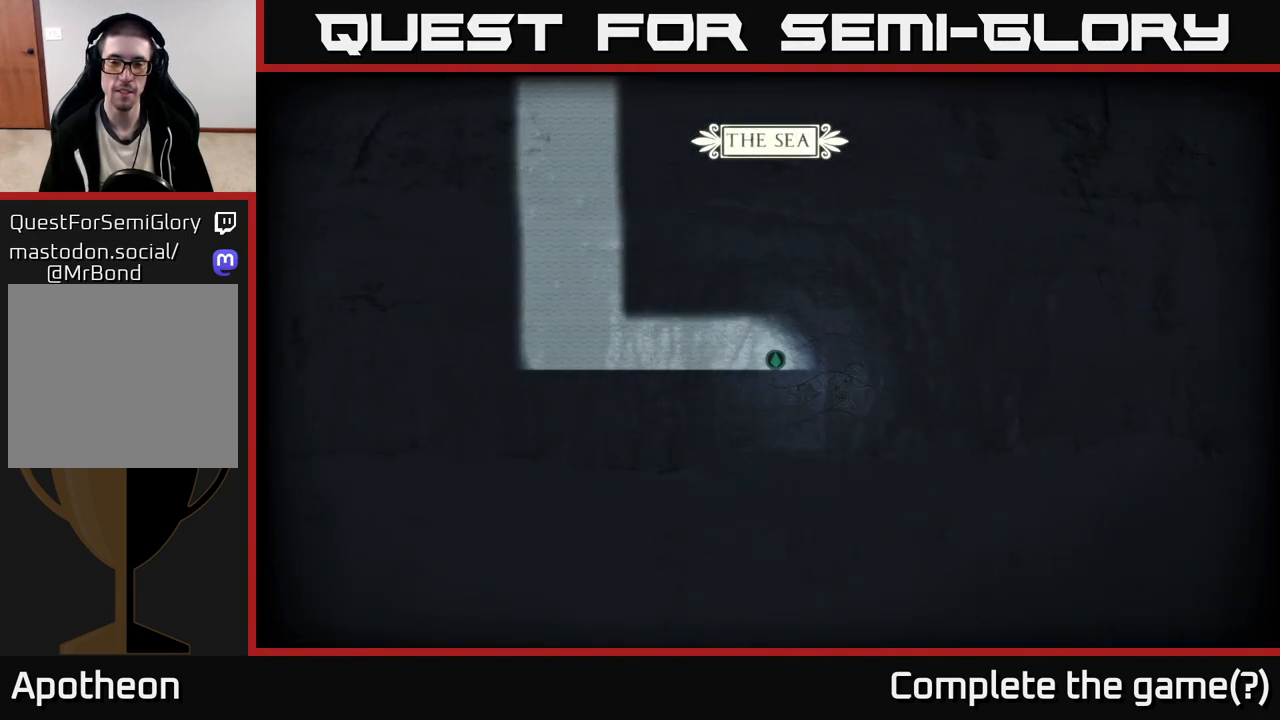
{"buttons": [], "left_stick": "right", "right_stick": "center", "events": []}
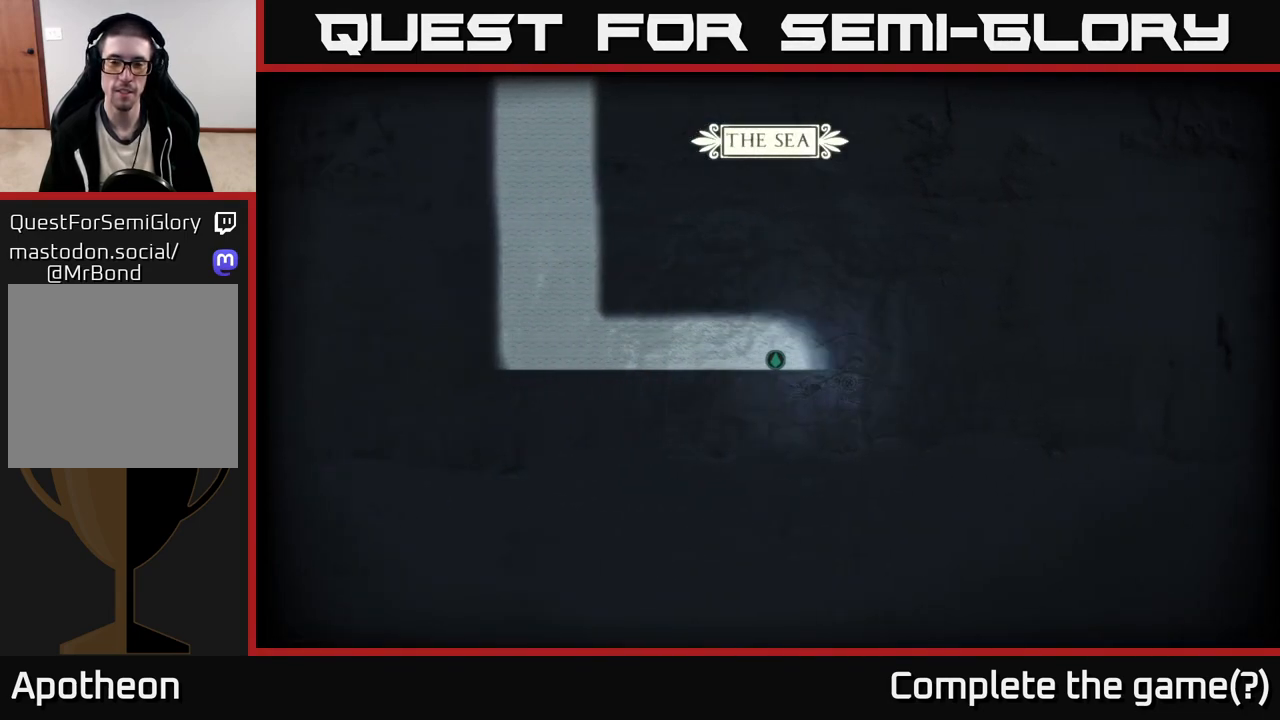
{"buttons": [], "left_stick": "right", "right_stick": "center", "events": []}
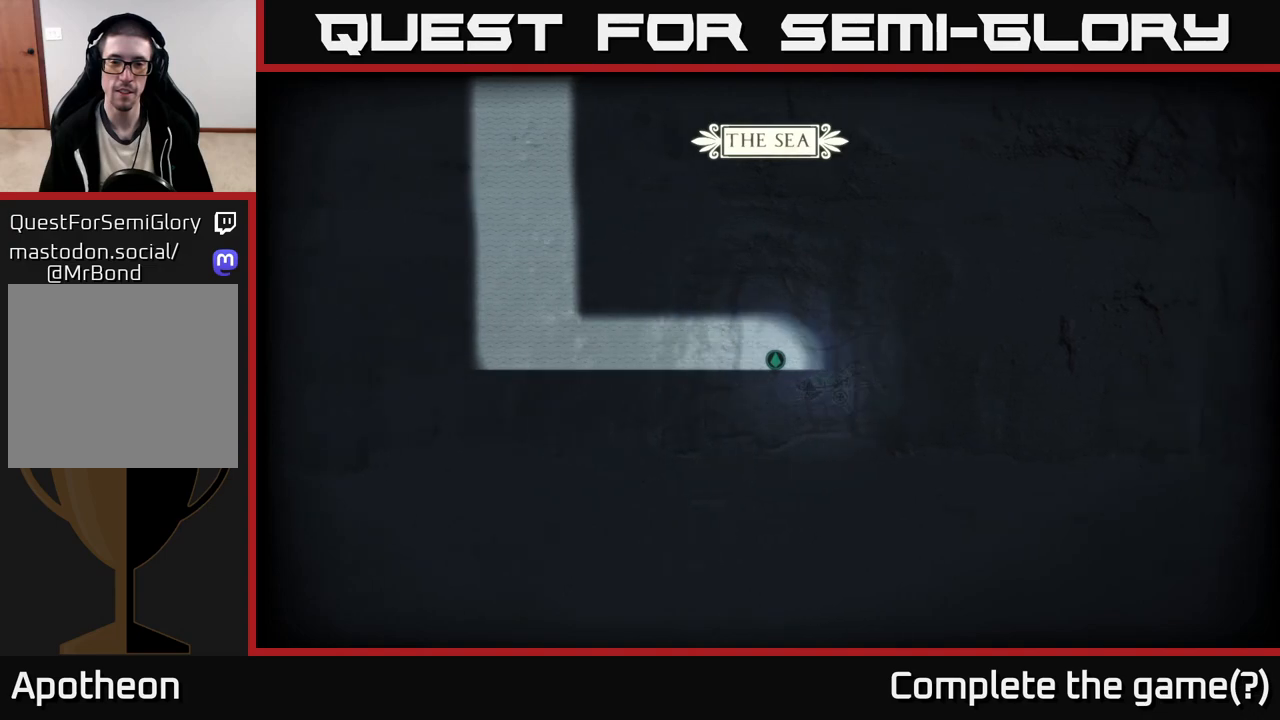
{"buttons": [], "left_stick": "right", "right_stick": "center", "events": []}
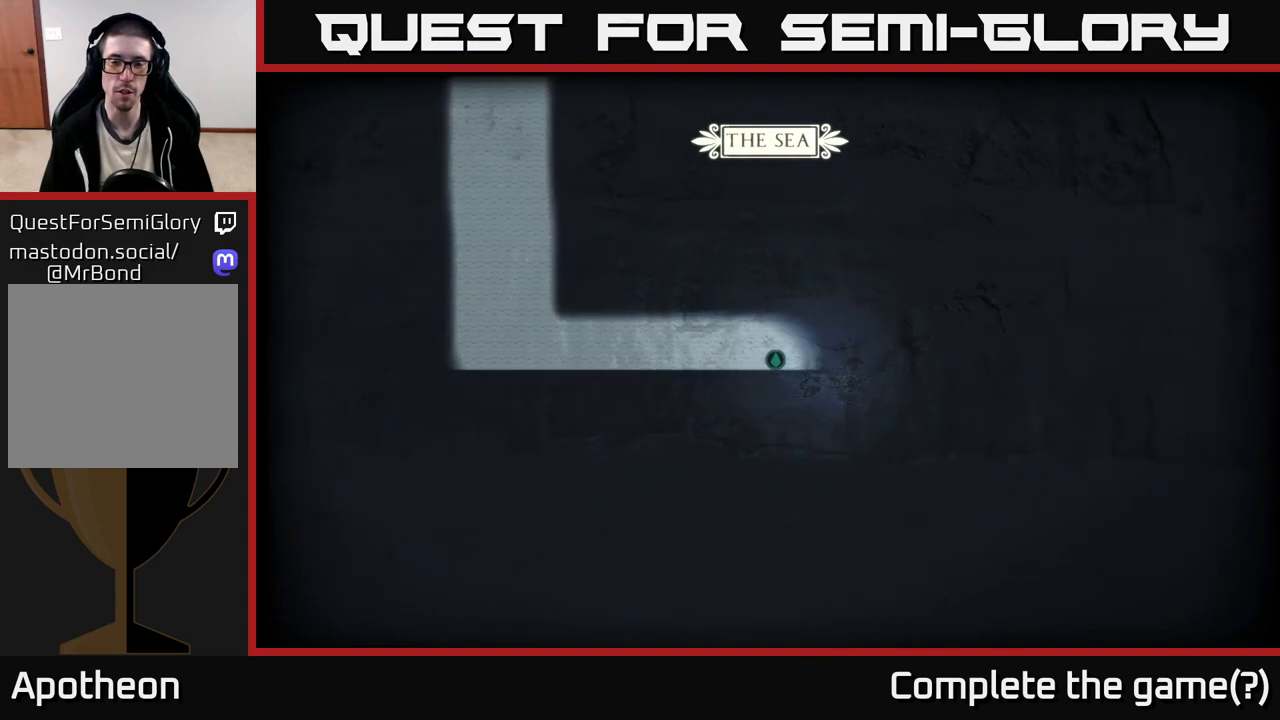
{"buttons": [], "left_stick": "right", "right_stick": "center", "events": []}
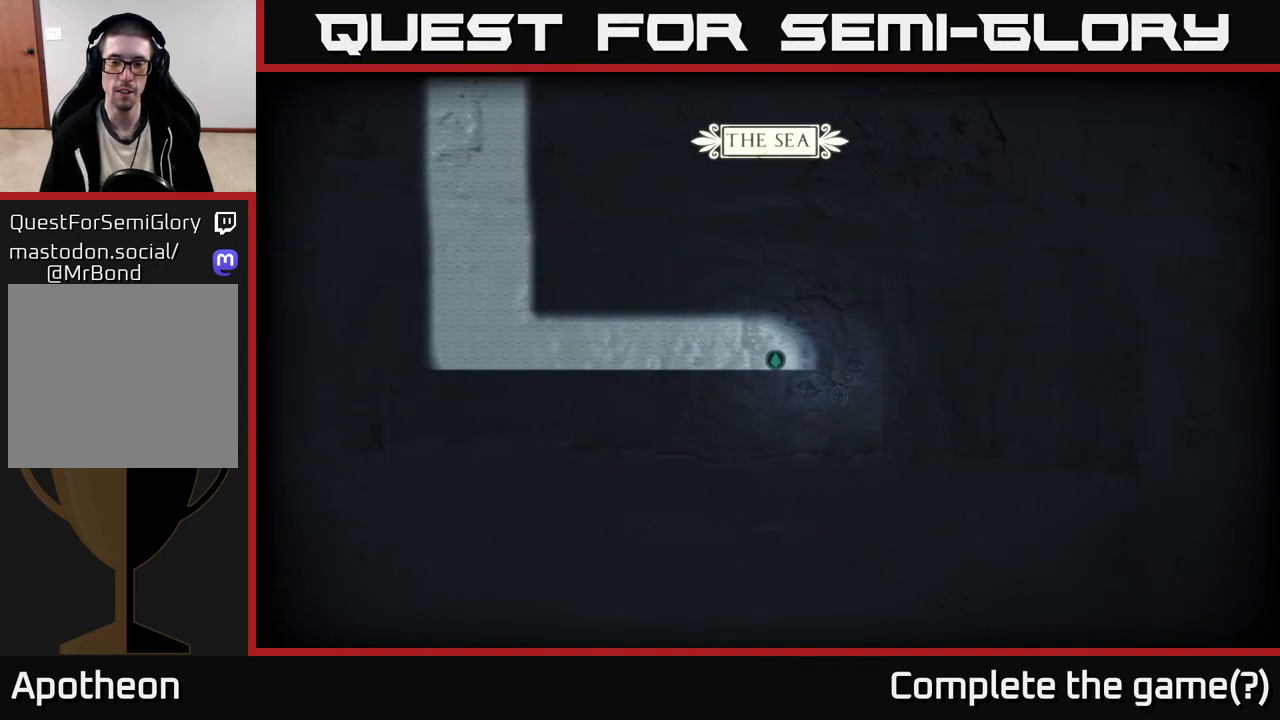
{"buttons": [], "left_stick": "right", "right_stick": "center", "events": []}
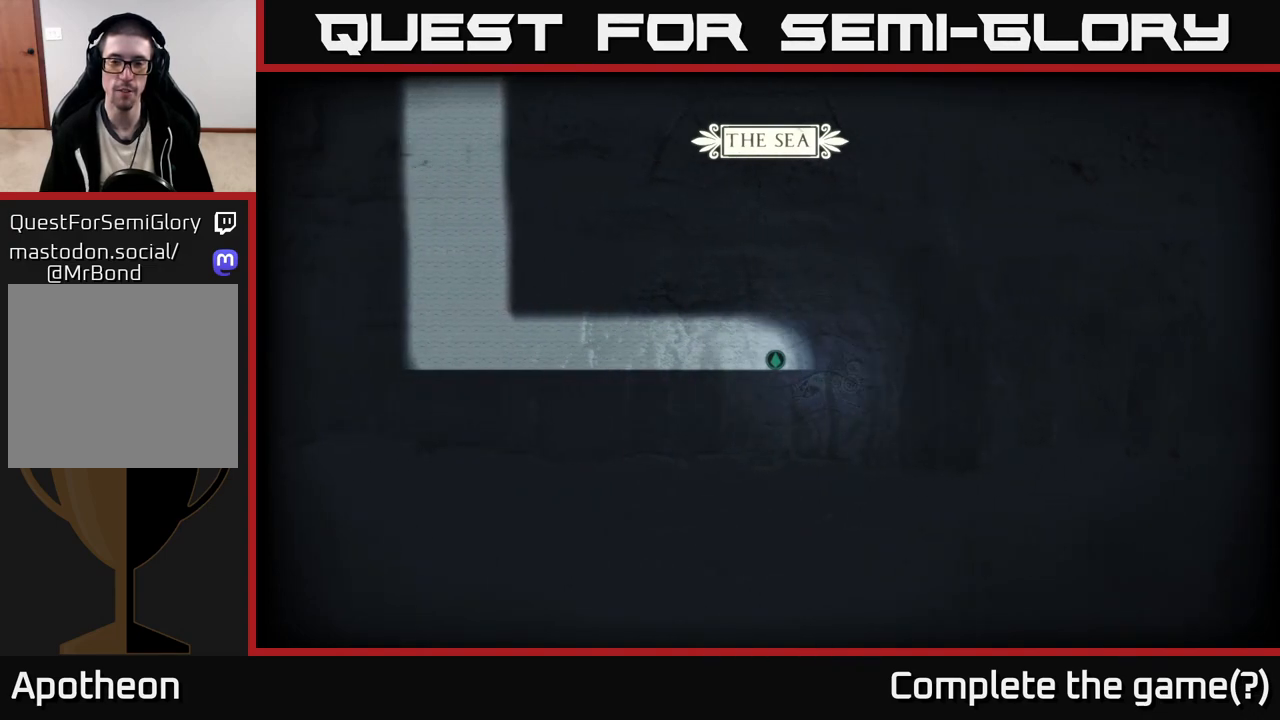
{"buttons": [], "left_stick": "right", "right_stick": "center", "events": []}
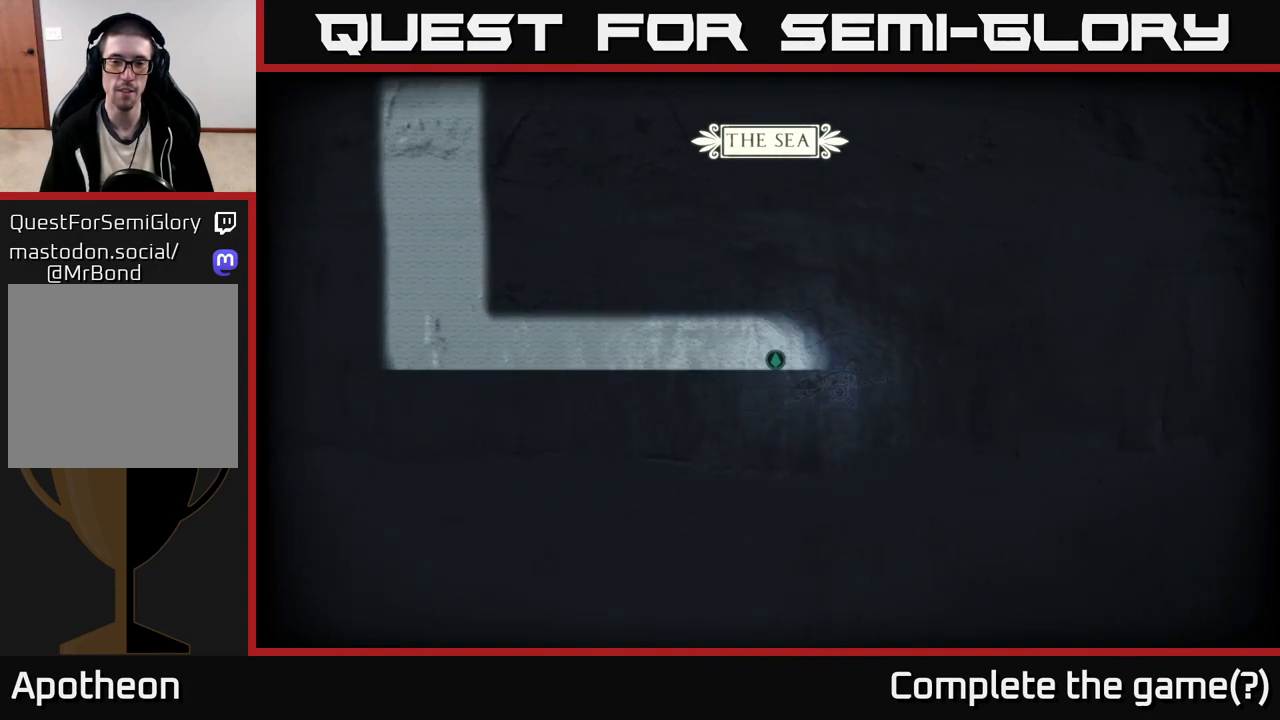
{"buttons": [], "left_stick": "right", "right_stick": "center", "events": []}
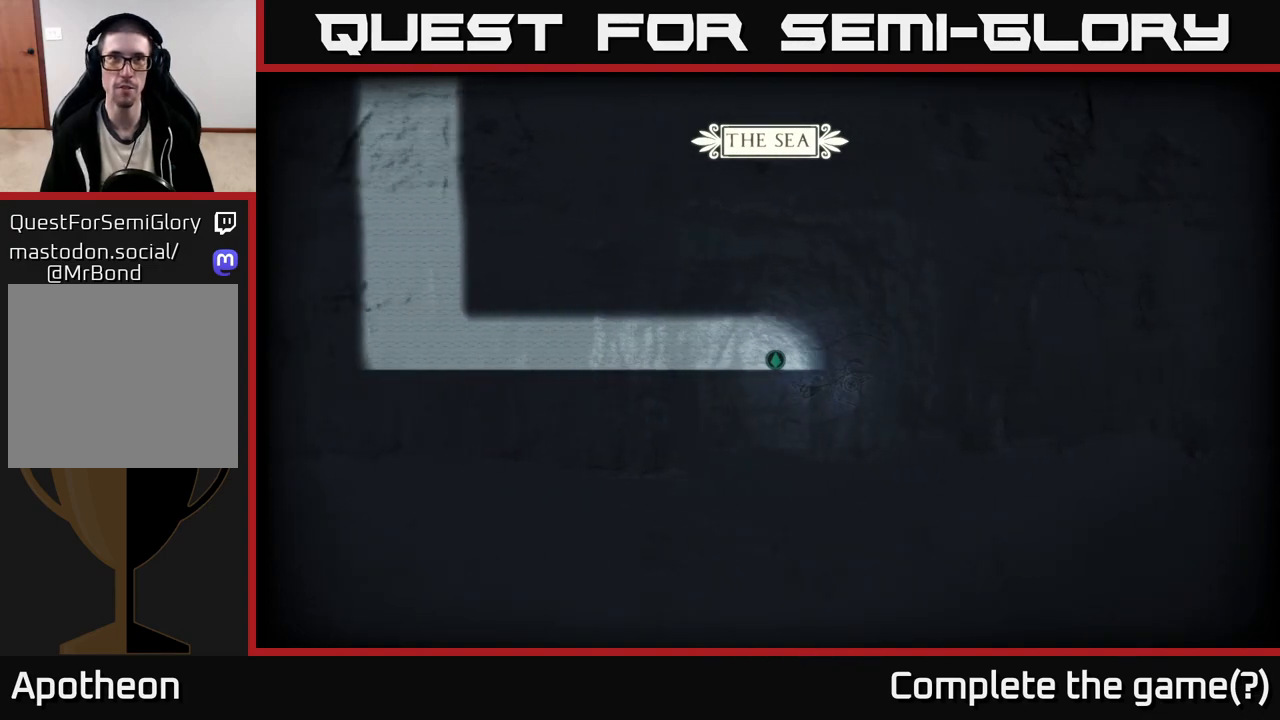
{"buttons": [], "left_stick": "right", "right_stick": "center", "events": []}
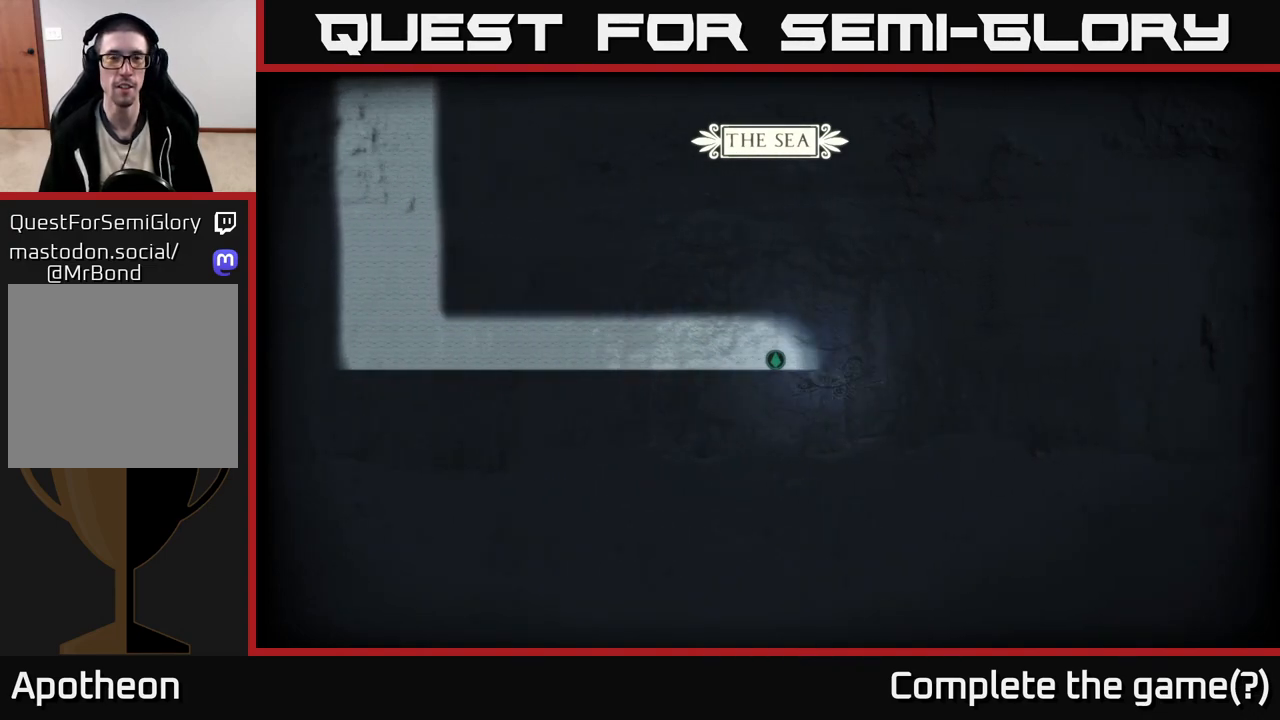
{"buttons": [], "left_stick": "right", "right_stick": "center", "events": []}
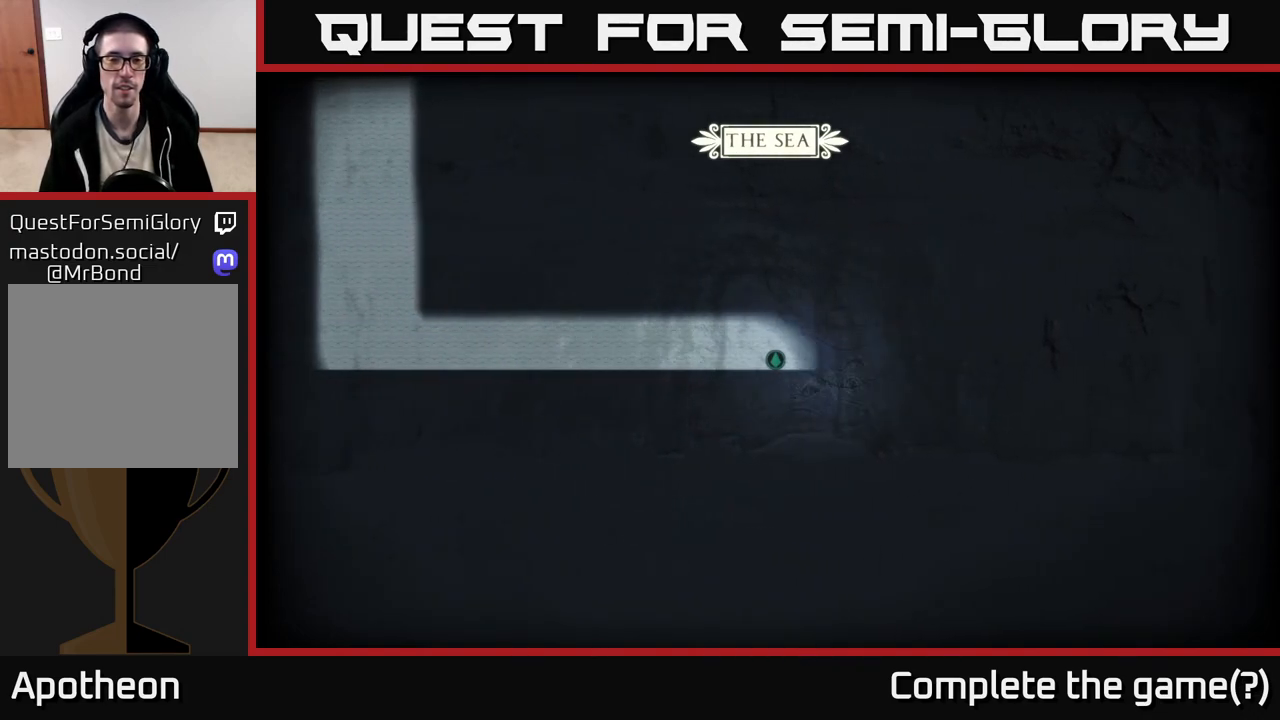
{"buttons": [], "left_stick": "right", "right_stick": "center", "events": []}
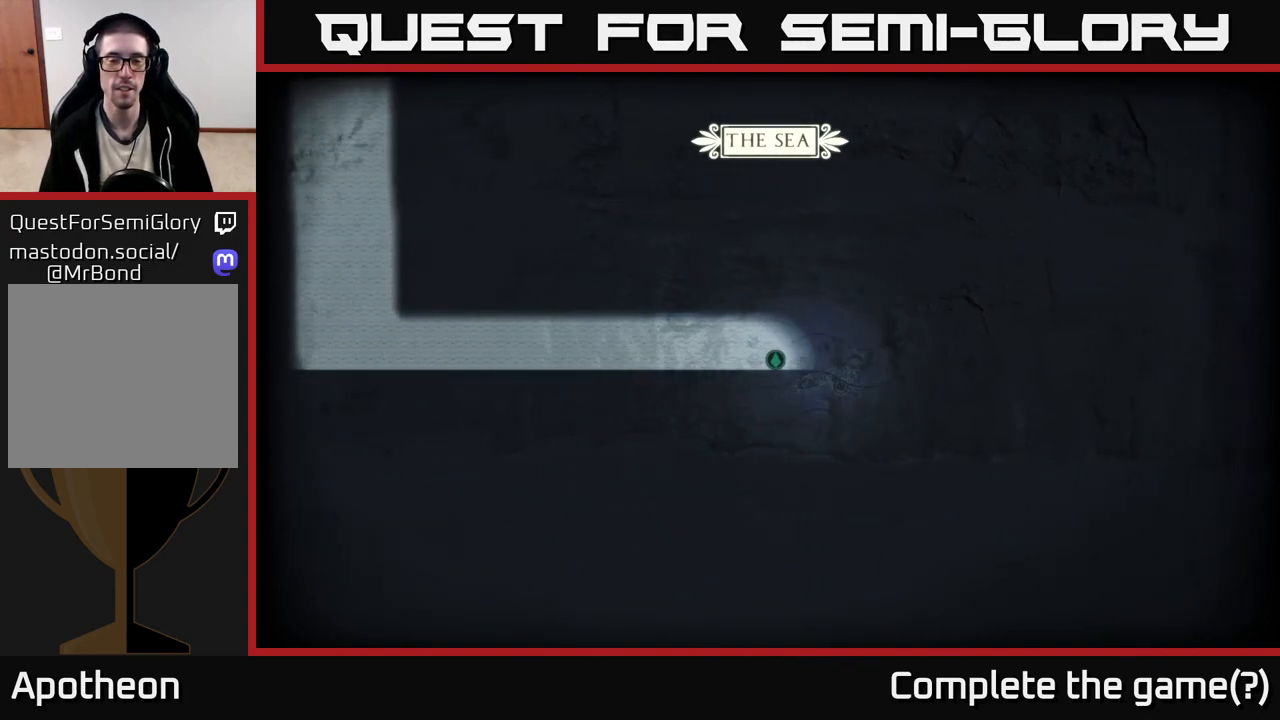
{"buttons": [], "left_stick": "right", "right_stick": "center", "events": []}
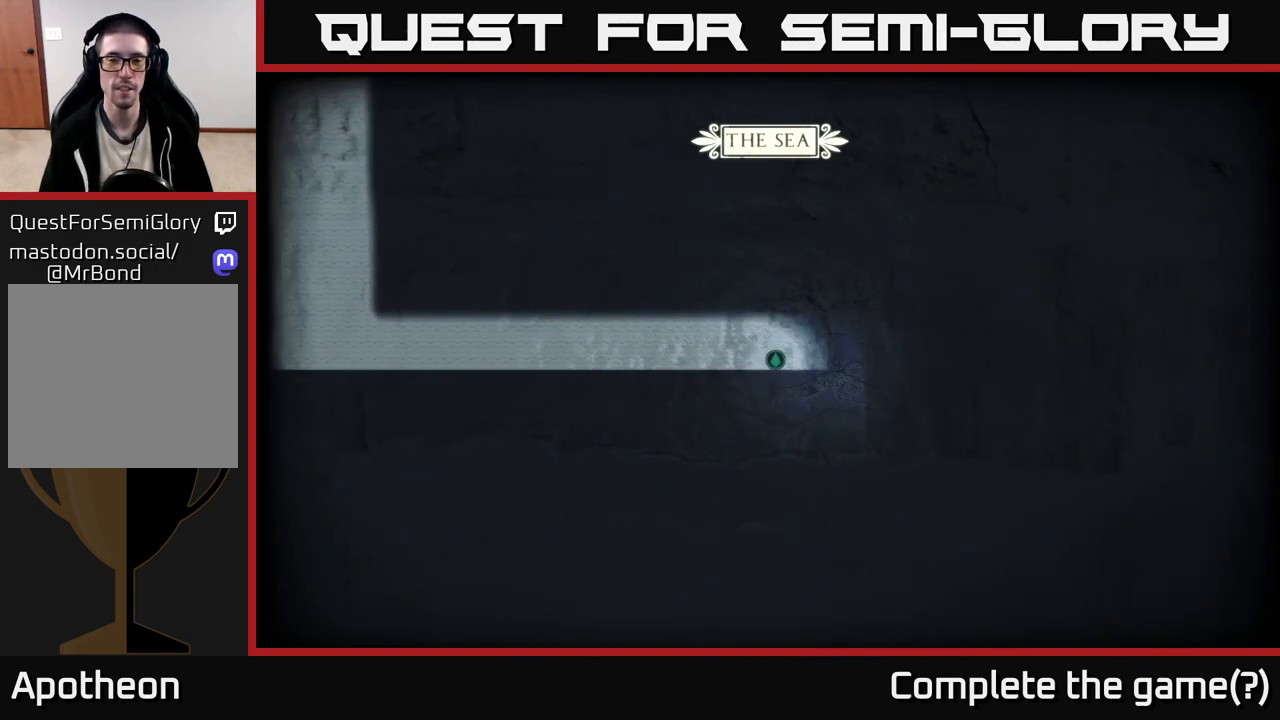
{"buttons": [], "left_stick": "right", "right_stick": "center", "events": []}
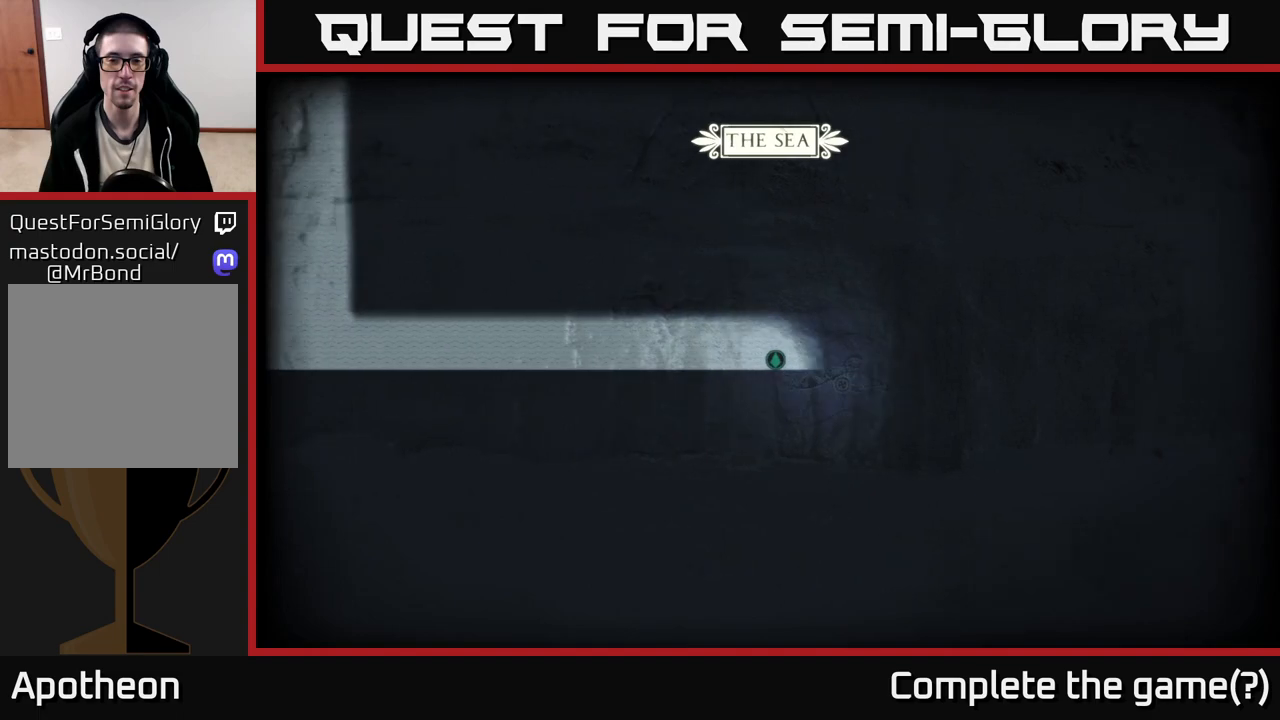
{"buttons": [], "left_stick": "right", "right_stick": "center", "events": []}
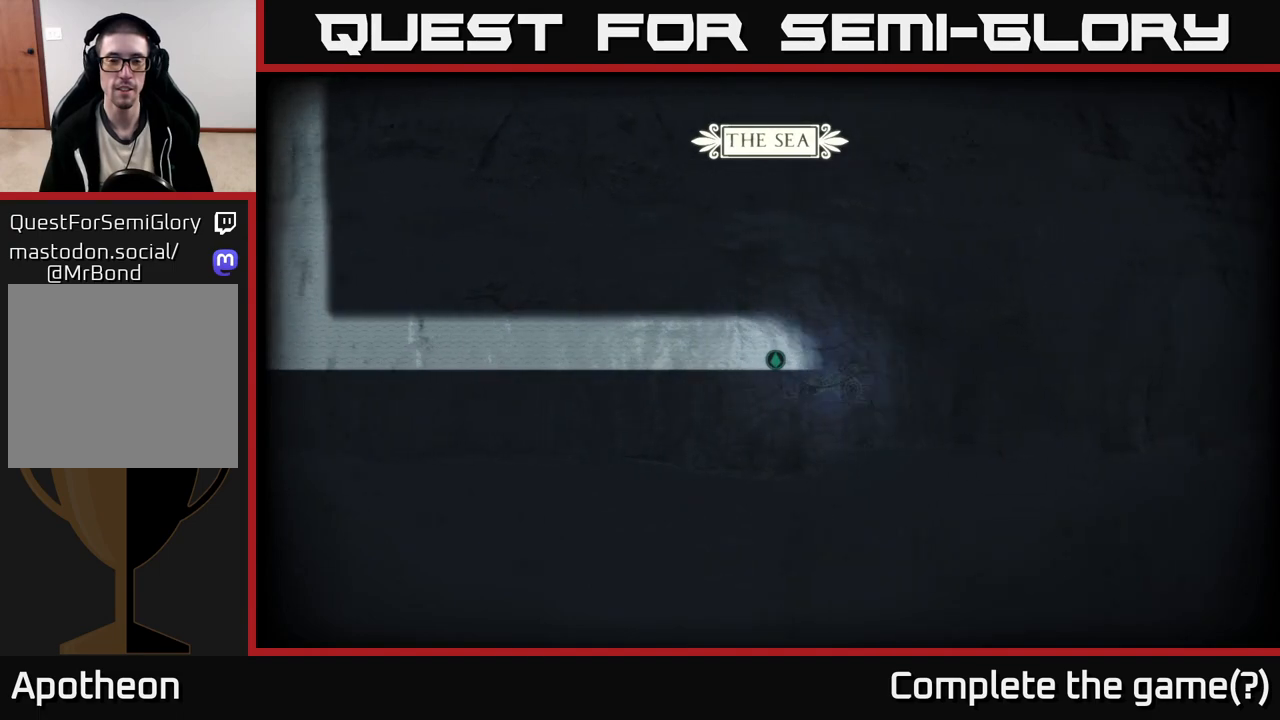
{"buttons": [], "left_stick": "right", "right_stick": "center", "events": []}
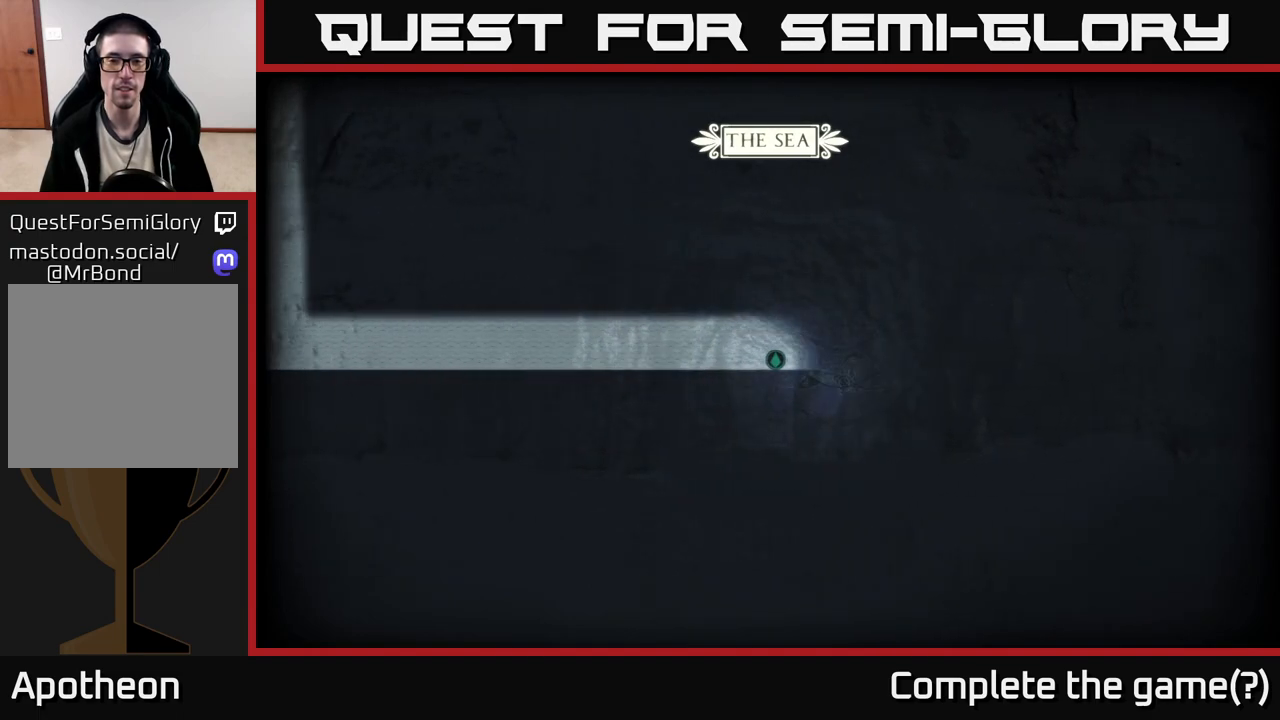
{"buttons": ["SELECT"], "left_stick": "right", "right_stick": "center", "events": [[333, "SELECT", "down"]]}
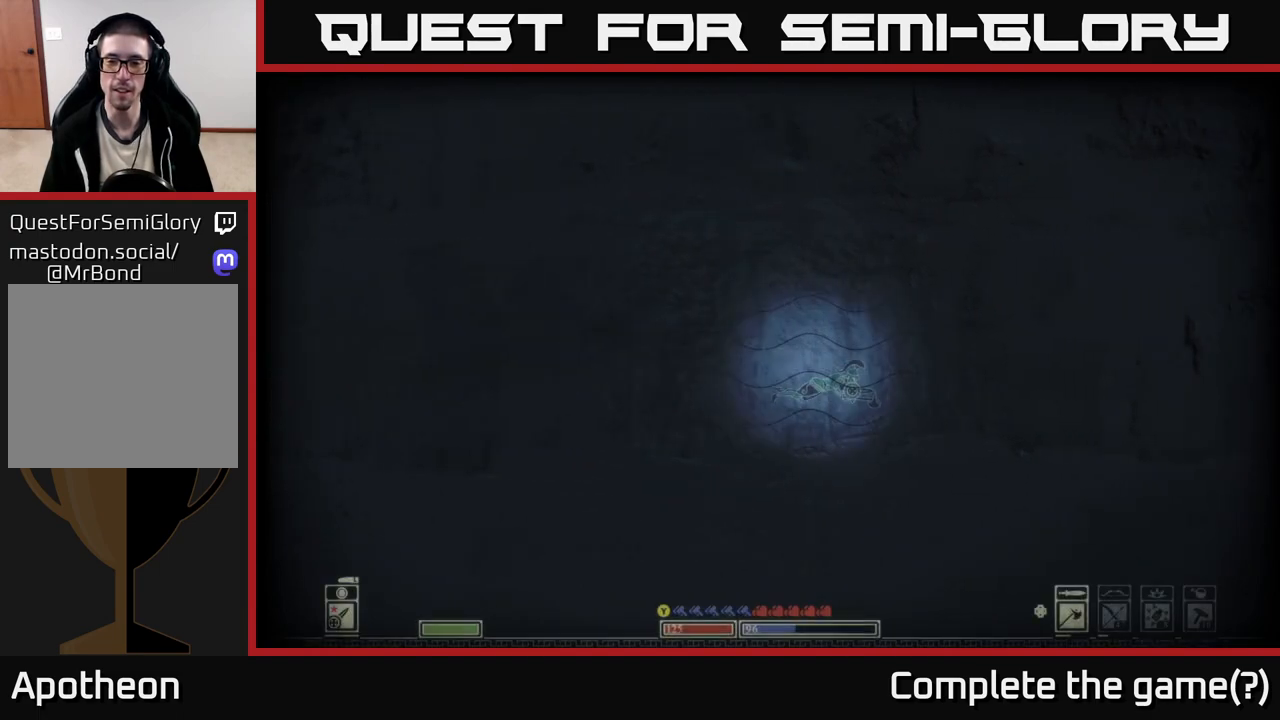
{"buttons": [], "left_stick": "right", "right_stick": "center", "events": [[83, "SELECT", "up"]]}
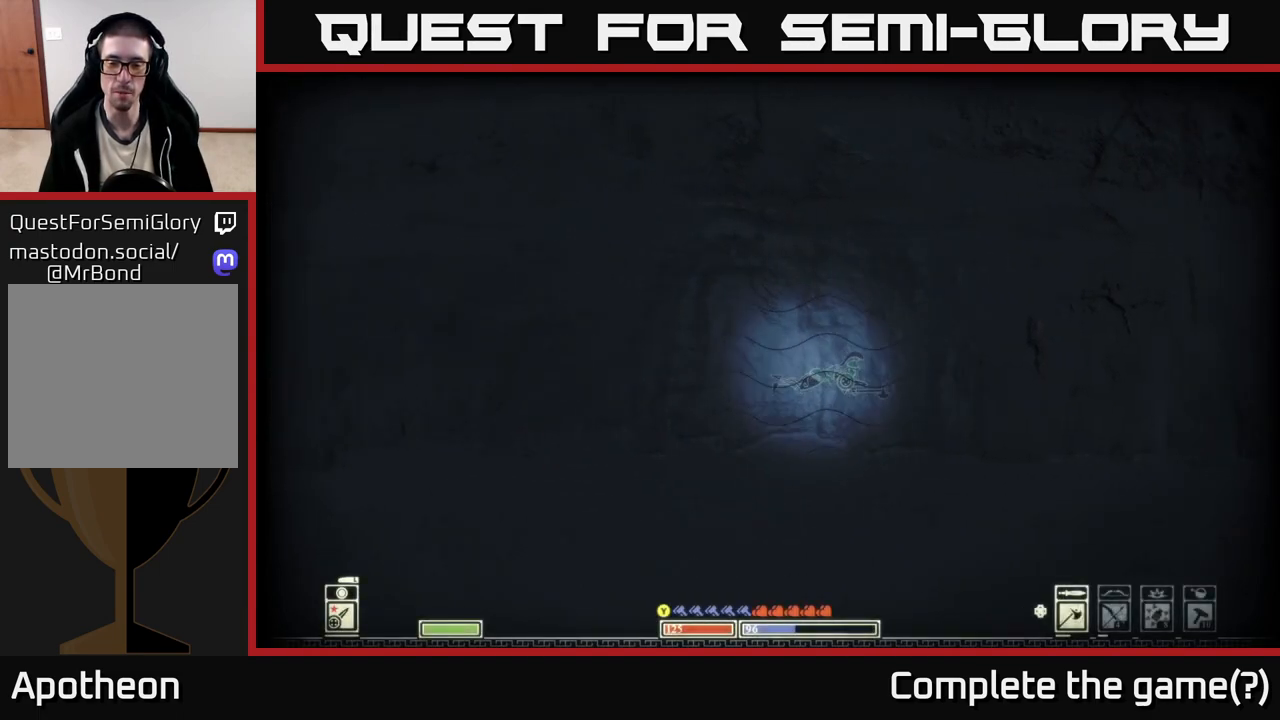
{"buttons": [], "left_stick": "right", "right_stick": "center", "events": []}
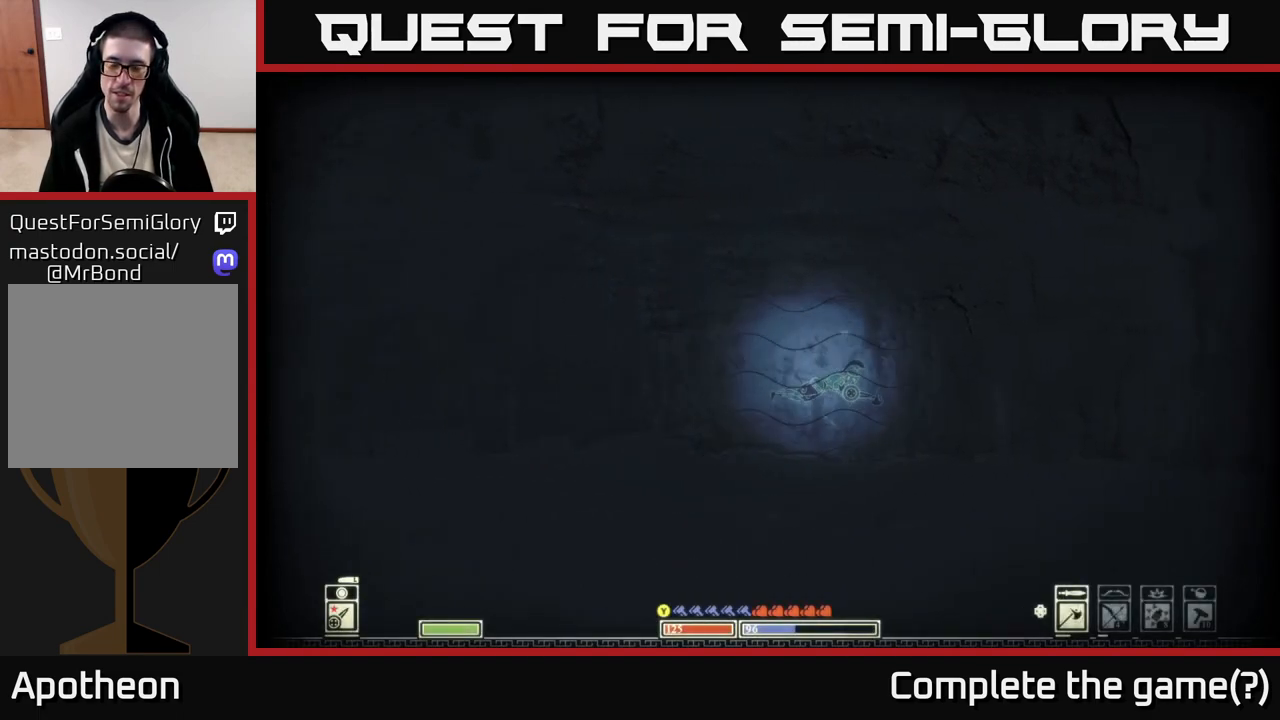
{"buttons": [], "left_stick": "up-right", "right_stick": "center", "events": [[200, "left_stick", "up-right"]]}
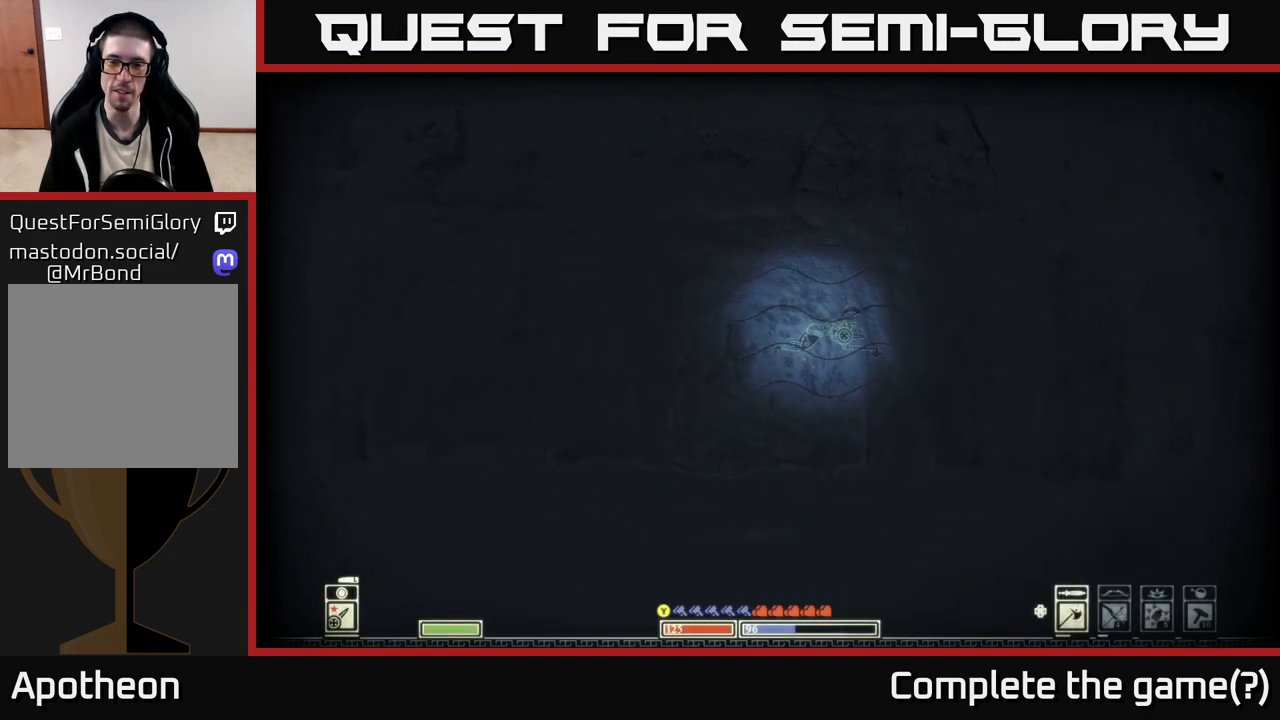
{"buttons": [], "left_stick": "up", "right_stick": "center", "events": [[417, "left_stick", "up"]]}
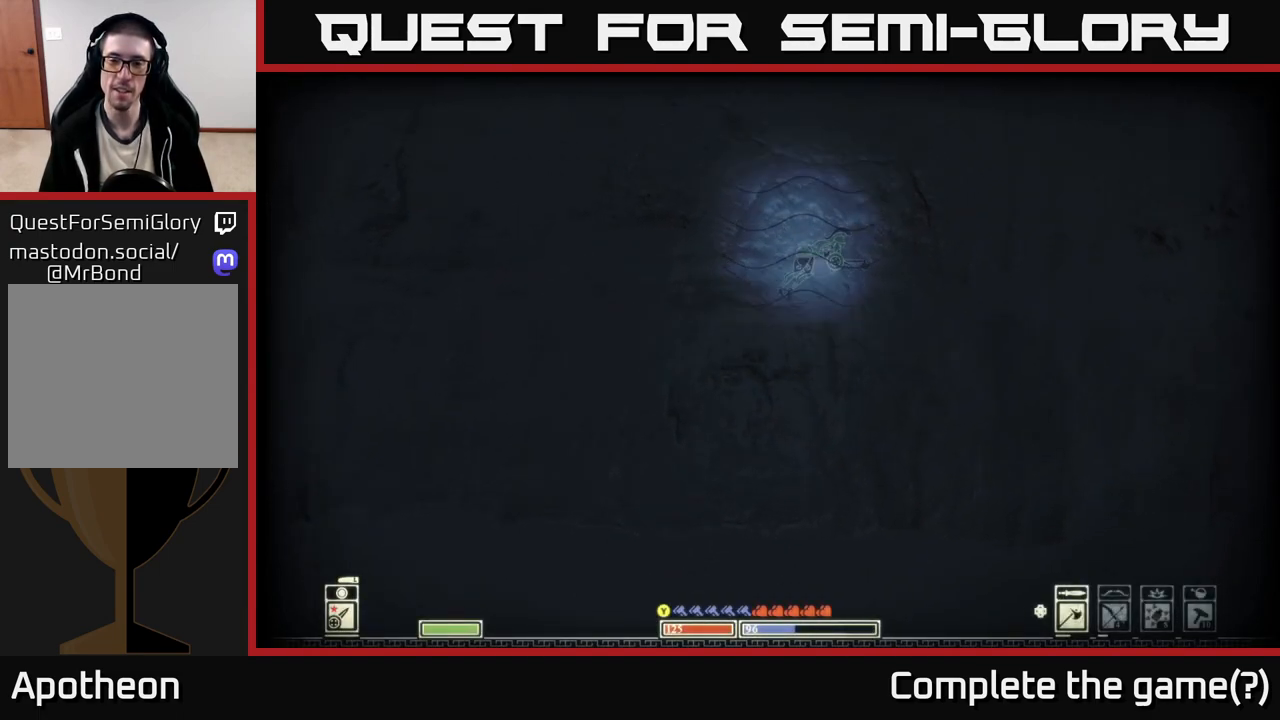
{"buttons": [], "left_stick": "up", "right_stick": "center", "events": []}
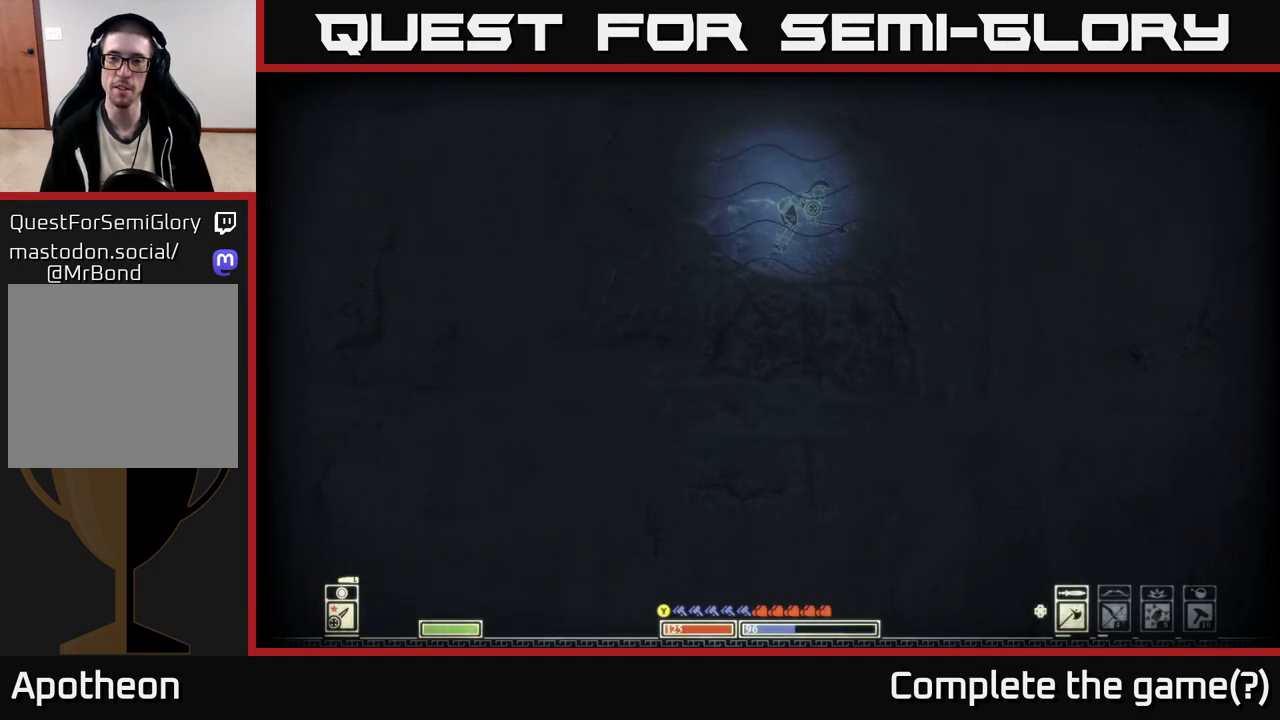
{"buttons": [], "left_stick": "up", "right_stick": "center", "events": []}